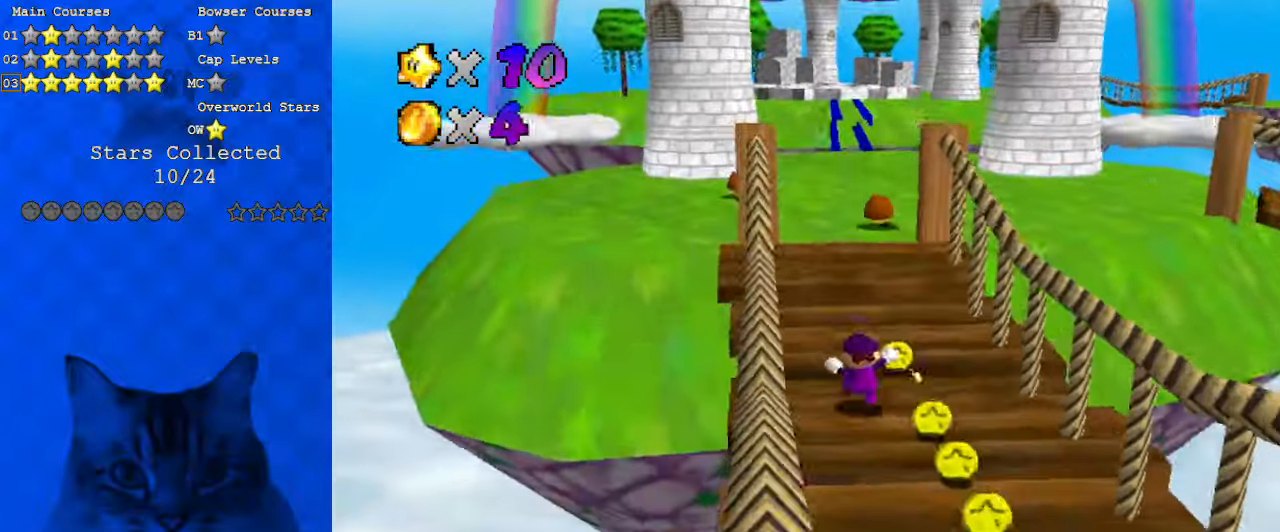
Gameplay with keyboard; each line is a JSON object with the keys held at the frame after it. "events" lists presses ("down") and releases ("up") of "a", "c", "ctrl", "d", "down", "left", "return", "right", "s", "shift", "up", "w", "x" and "y" between this image and that frame as [ms after this image, input, new state], when the widget could be followed in between. No other keys are recorded. Mouse input is not recorded.
{"keys": ["ctrl", "left", "shift", "up"], "events": [[67, "ctrl", "down"], [233, "ctrl", "up"], [367, "left", "down"], [400, "ctrl", "down"], [400, "shift", "down"]]}
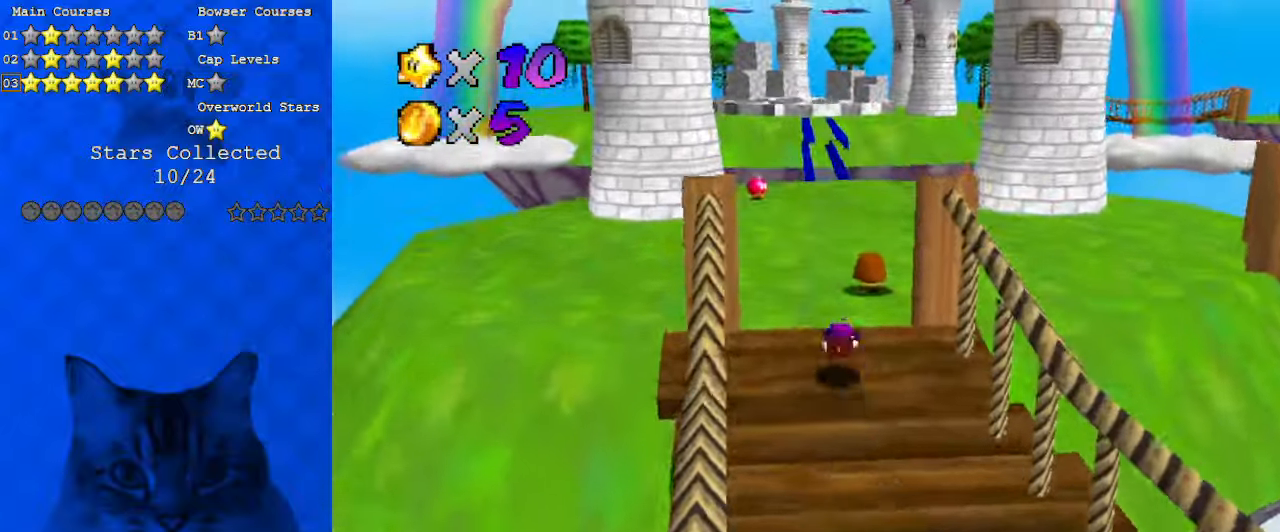
{"keys": ["left"], "events": [[33, "ctrl", "up"], [33, "shift", "up"], [133, "a", "down"], [267, "a", "up"], [333, "a", "down"], [367, "up", "up"], [467, "a", "up"]]}
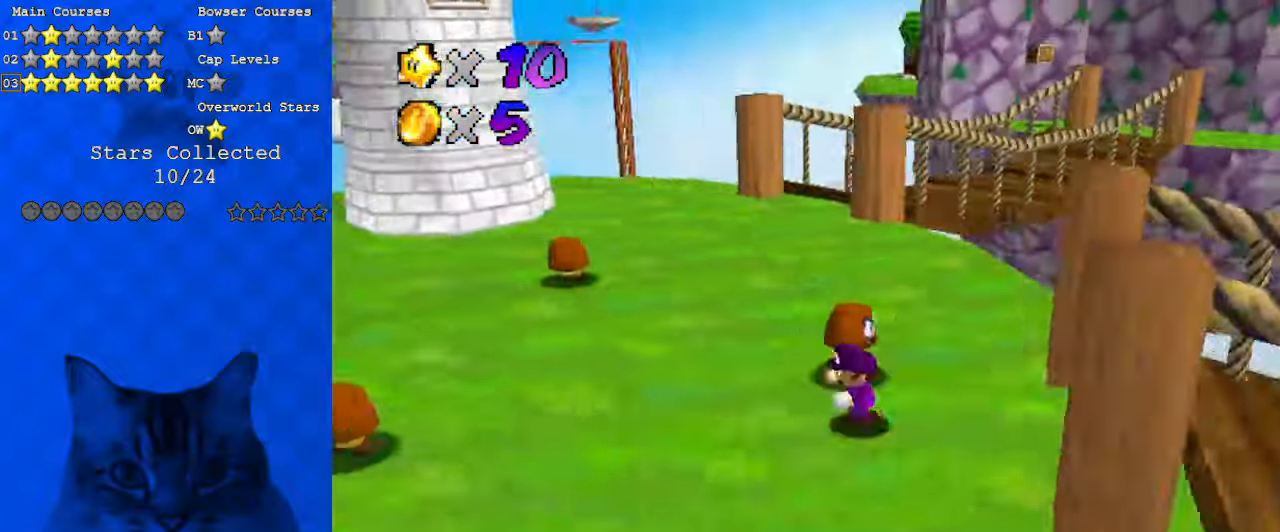
{"keys": ["a", "up"], "events": [[133, "up", "down"], [300, "left", "up"], [433, "ctrl", "down"], [500, "a", "down"], [500, "ctrl", "up"]]}
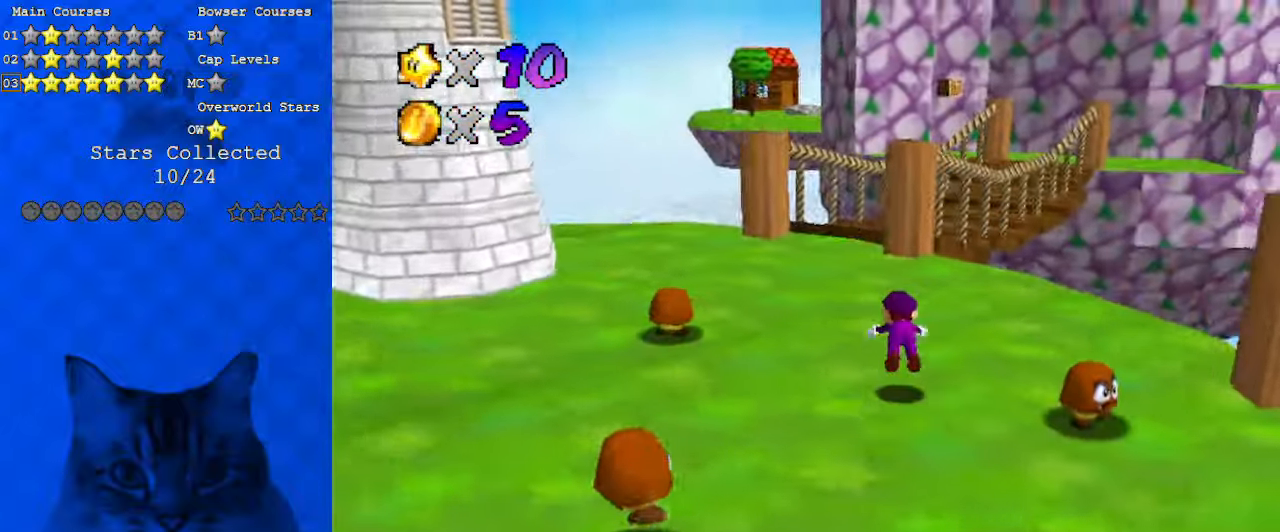
{"keys": ["left"], "events": [[67, "left", "down"], [167, "a", "up"], [300, "shift", "down"], [433, "up", "up"], [467, "shift", "up"]]}
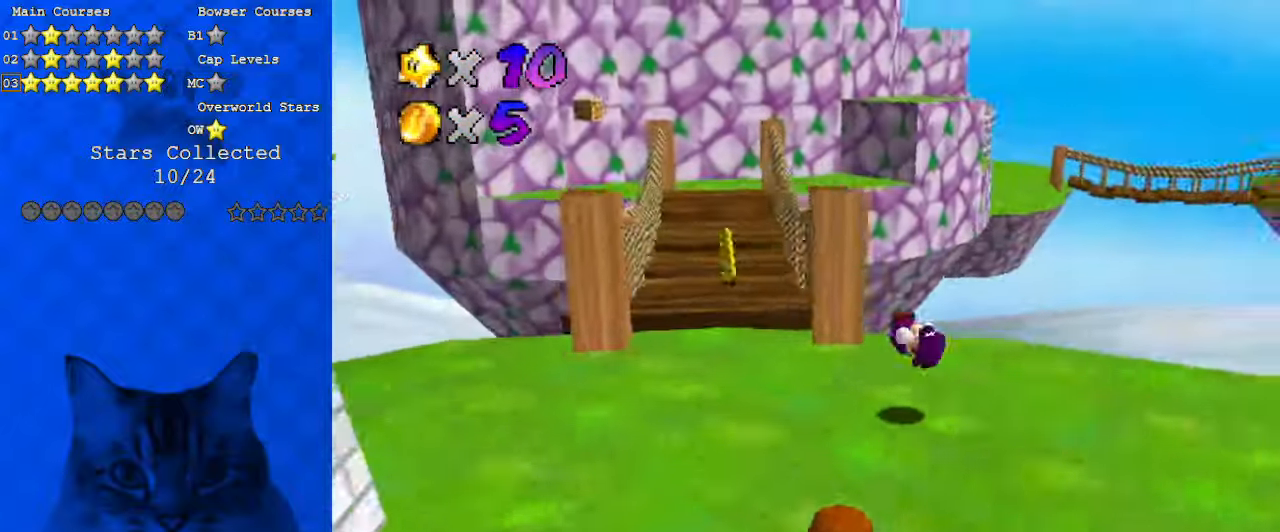
{"keys": ["shift", "up"], "events": [[100, "c", "down"], [167, "s", "down"], [200, "up", "down"], [300, "c", "up"], [333, "left", "up"], [333, "s", "up"], [467, "shift", "down"]]}
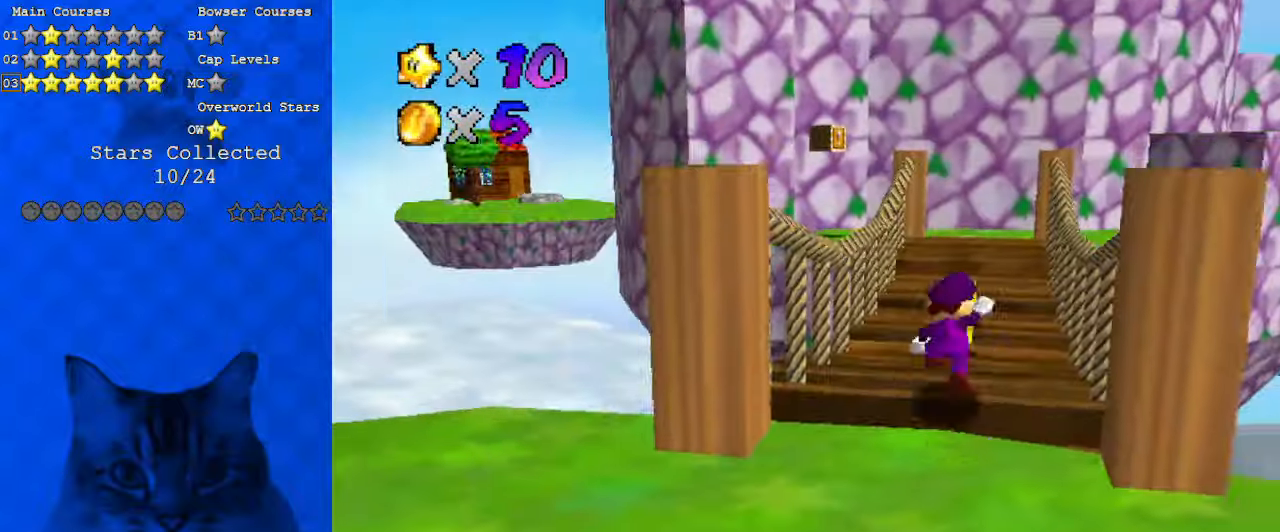
{"keys": ["up"], "events": [[33, "ctrl", "down"], [167, "ctrl", "up"], [167, "shift", "up"], [367, "c", "down"], [500, "c", "up"]]}
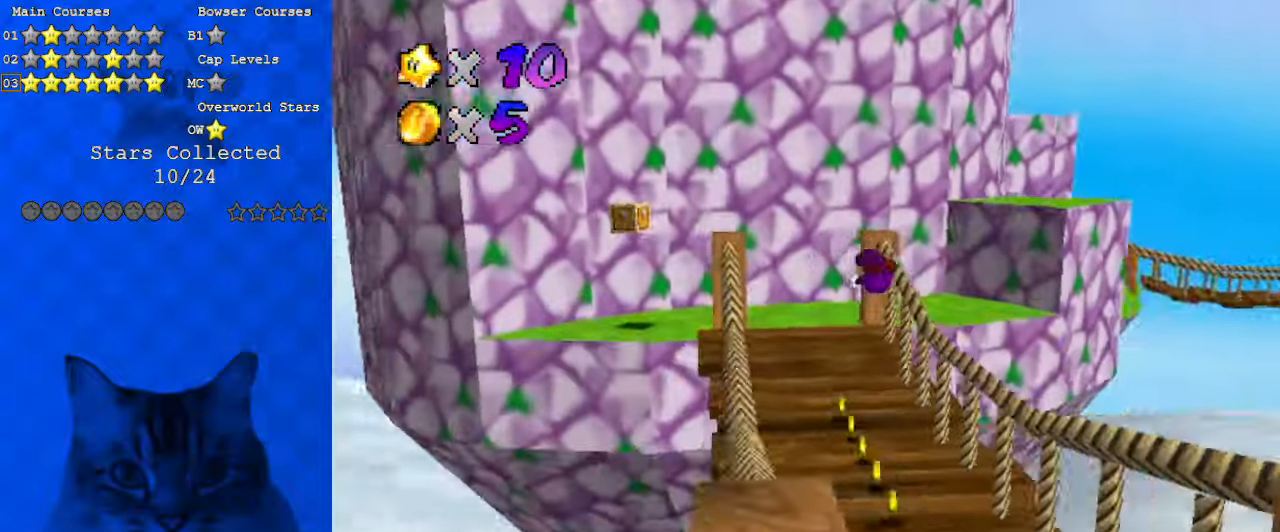
{"keys": ["left", "shift"], "events": [[133, "a", "down"], [167, "left", "down"], [267, "a", "up"], [400, "up", "up"], [500, "shift", "down"]]}
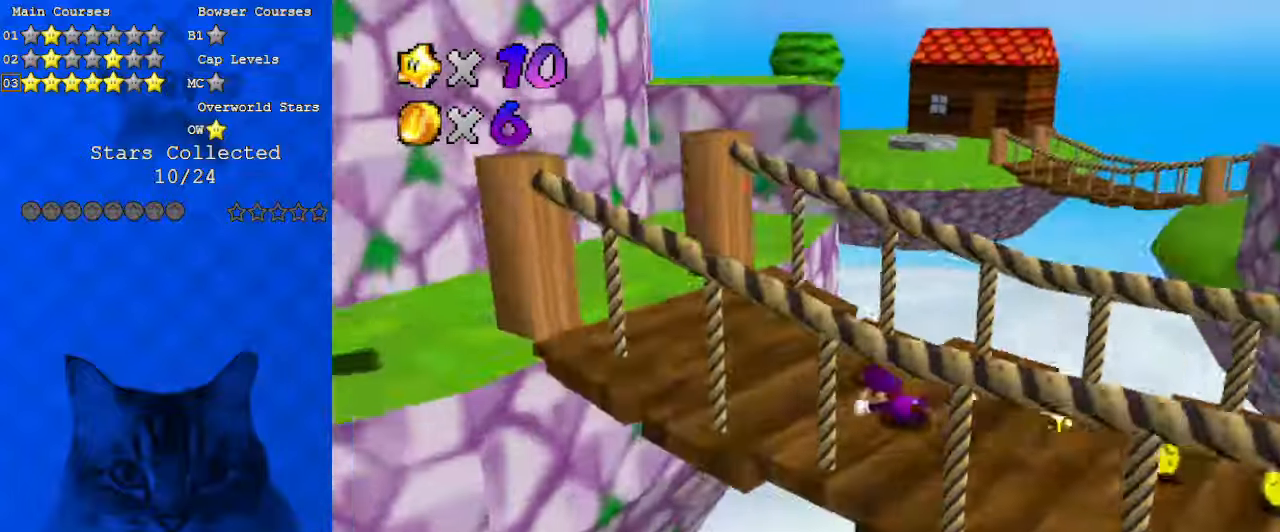
{"keys": ["shift", "up"], "events": [[33, "ctrl", "down"], [233, "ctrl", "up"], [433, "up", "down"], [500, "left", "up"]]}
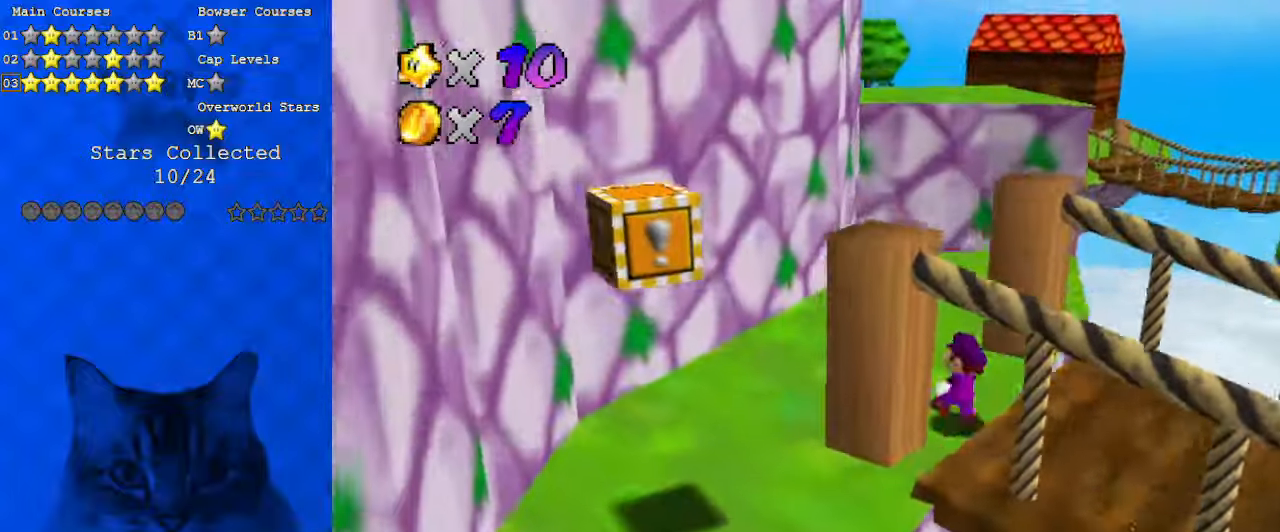
{"keys": ["d", "left", "up"], "events": [[200, "ctrl", "down"], [300, "shift", "up"], [333, "ctrl", "up"], [367, "d", "down"], [367, "left", "down"]]}
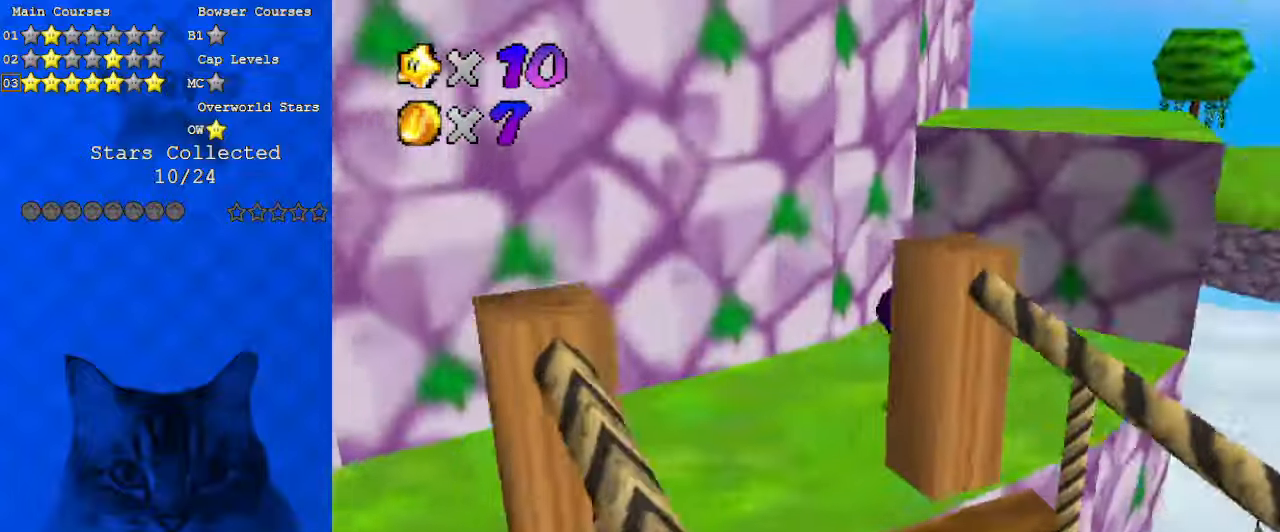
{"keys": ["right", "shift", "up"], "events": [[33, "d", "up"], [100, "left", "up"], [100, "shift", "down"], [167, "up", "up"], [267, "down", "down"], [333, "down", "up"], [333, "right", "down"], [467, "up", "down"]]}
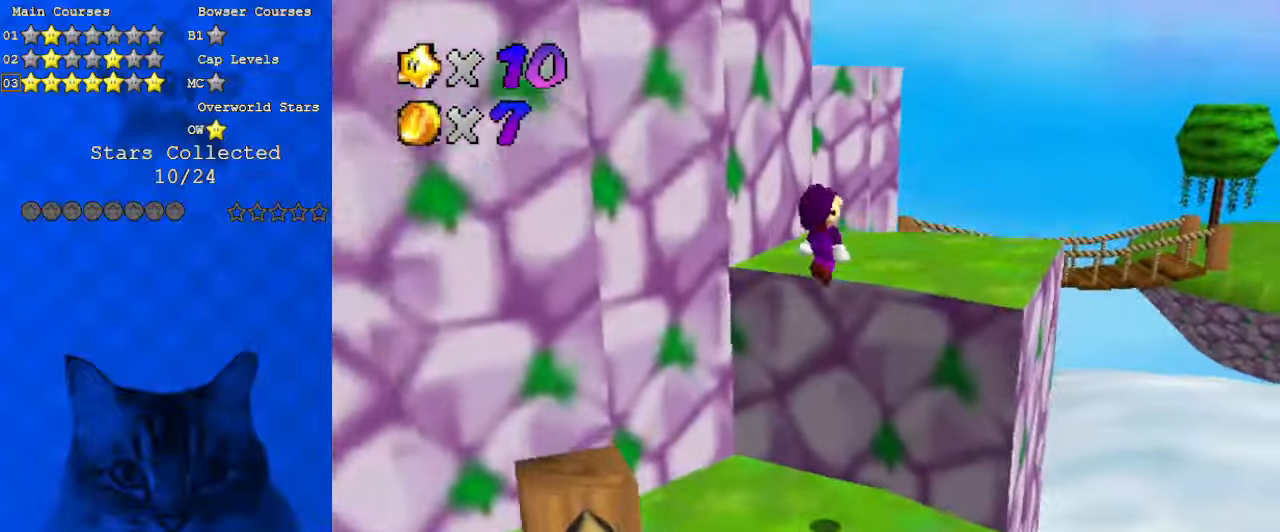
{"keys": ["shift", "up"], "events": [[200, "right", "up"], [200, "up", "up"], [300, "up", "down"]]}
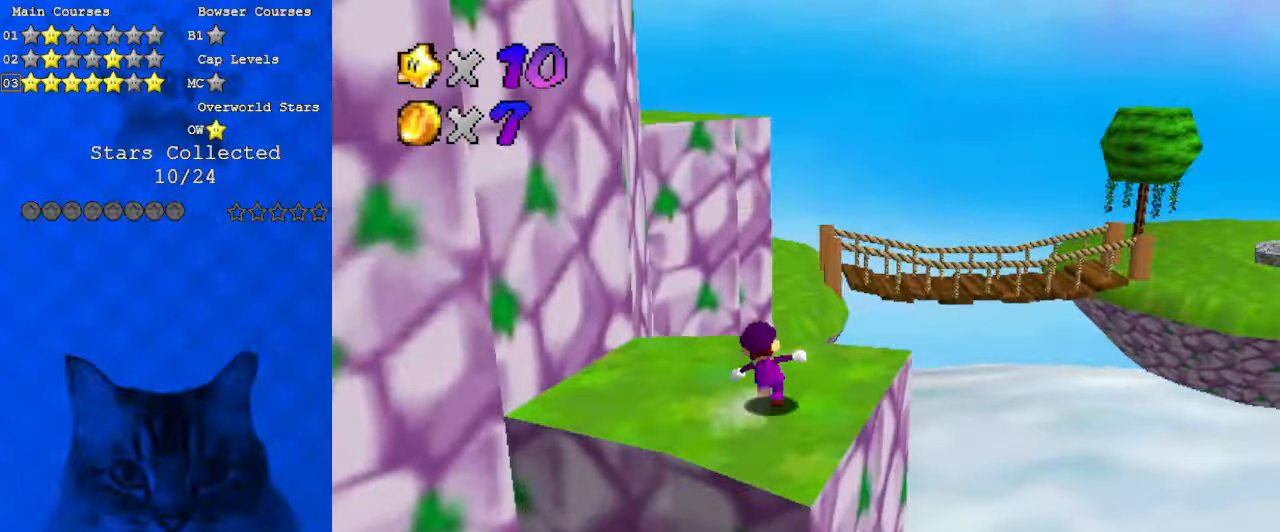
{"keys": ["shift", "up"], "events": [[33, "left", "down"], [67, "up", "up"], [133, "ctrl", "down"], [133, "left", "up"], [233, "left", "down"], [233, "shift", "up"], [233, "up", "down"], [267, "ctrl", "up"], [500, "left", "up"], [500, "shift", "down"]]}
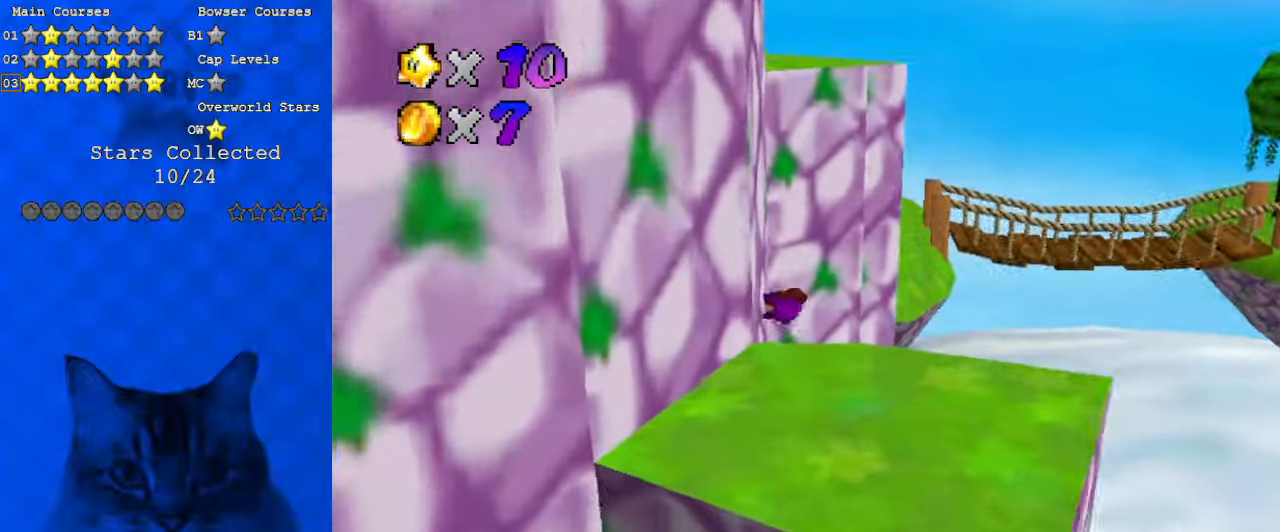
{"keys": ["down", "shift"], "events": [[100, "d", "down"], [100, "right", "down"], [100, "up", "up"], [200, "down", "down"], [200, "shift", "up"], [233, "d", "up"], [267, "right", "up"], [400, "shift", "down"]]}
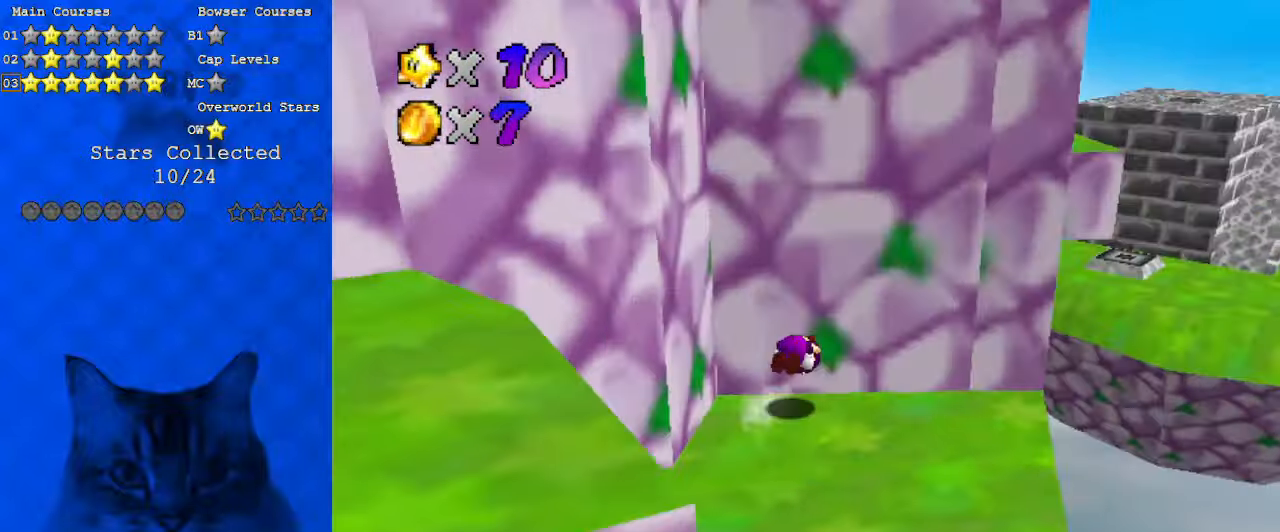
{"keys": [], "events": [[67, "shift", "up"], [200, "left", "down"], [267, "d", "down"], [267, "down", "up"], [333, "right", "down"], [367, "left", "up"], [433, "d", "up"], [433, "right", "up"]]}
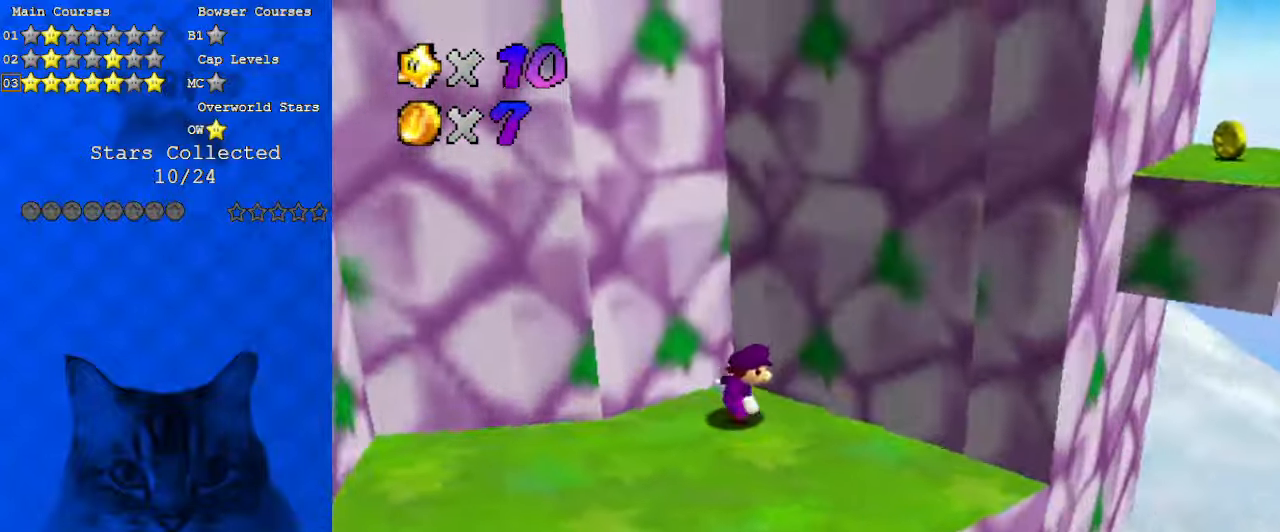
{"keys": ["down"], "events": [[67, "right", "down"], [100, "a", "down"], [100, "down", "down"], [200, "a", "up"], [233, "right", "up"]]}
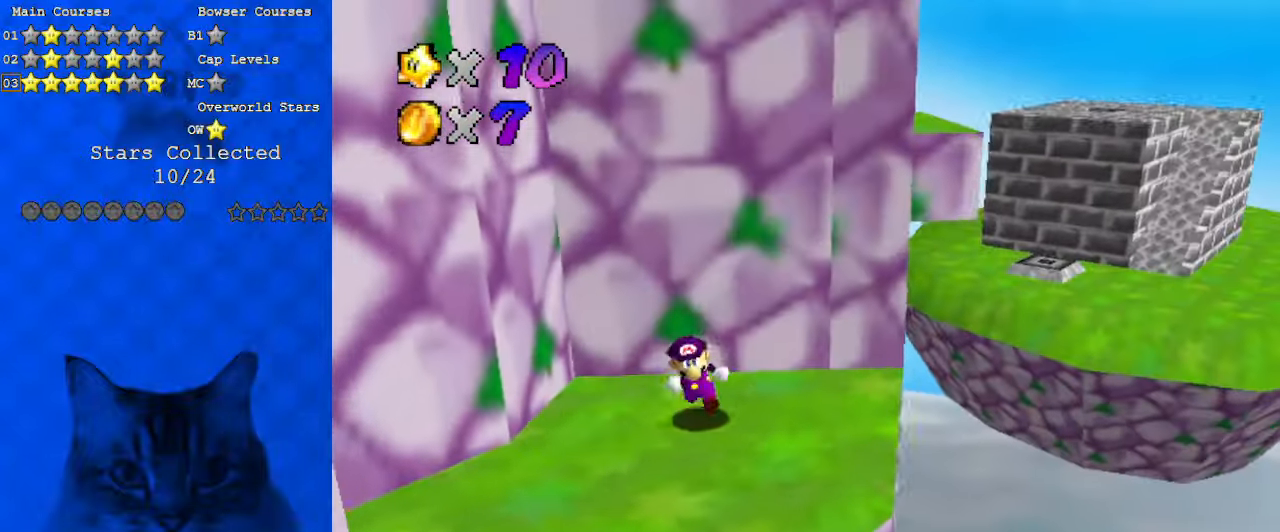
{"keys": ["d", "left", "shift", "up"], "events": [[33, "right", "down"], [67, "down", "up"], [133, "left", "down"], [167, "right", "up"], [200, "up", "down"], [267, "shift", "down"], [400, "d", "down"]]}
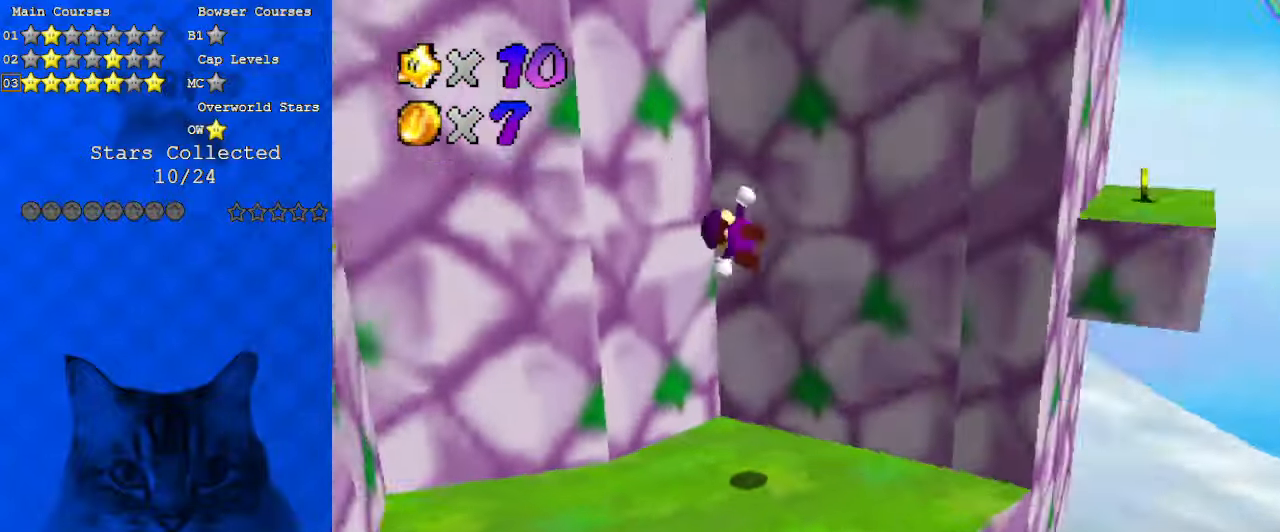
{"keys": ["right", "shift", "up"], "events": [[67, "d", "up"], [67, "up", "up"], [233, "shift", "up"], [367, "left", "up"], [367, "right", "down"], [367, "shift", "down"], [367, "up", "down"]]}
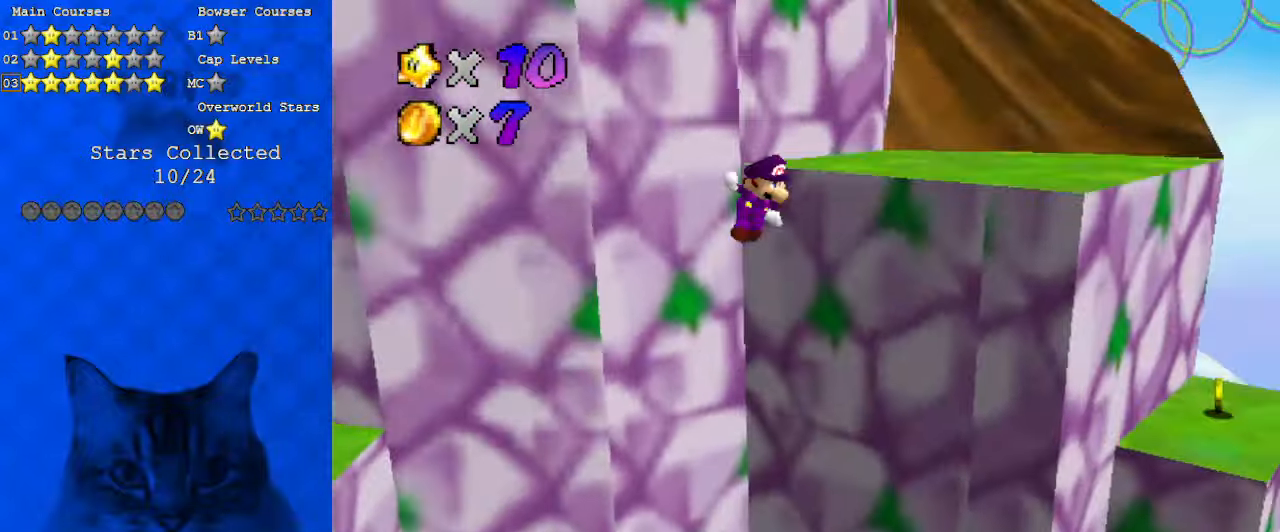
{"keys": ["right", "up"], "events": [[100, "a", "down"], [133, "right", "up"], [133, "shift", "up"], [167, "a", "up"], [233, "left", "down"], [400, "left", "up"], [400, "right", "down"]]}
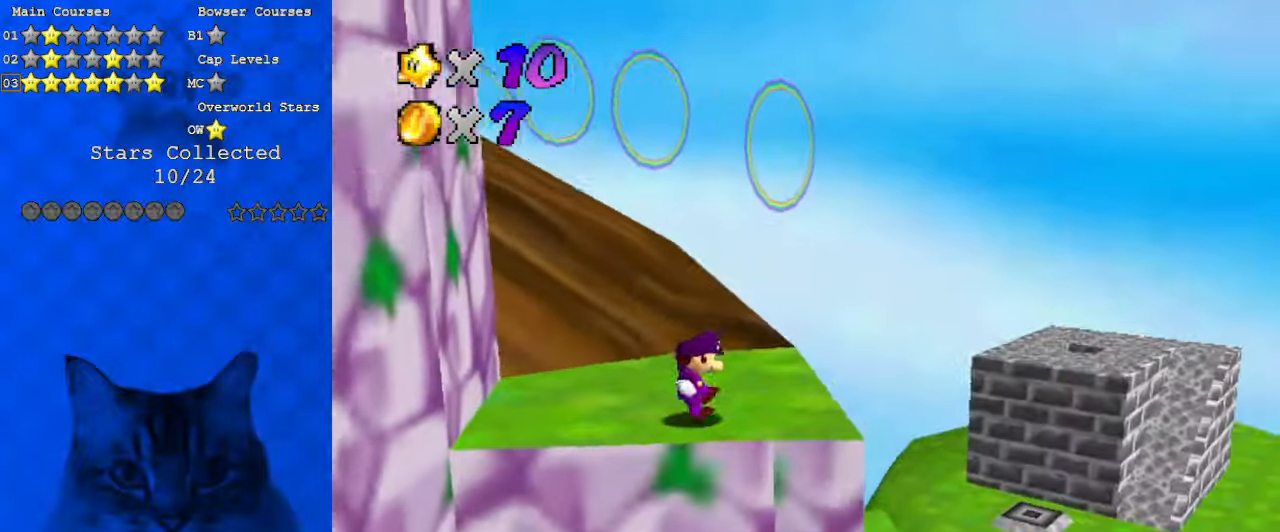
{"keys": ["down", "left"], "events": [[233, "shift", "down"], [333, "shift", "up"], [333, "up", "up"], [367, "ctrl", "down"], [367, "right", "up"], [467, "down", "down"], [500, "ctrl", "up"], [500, "left", "down"]]}
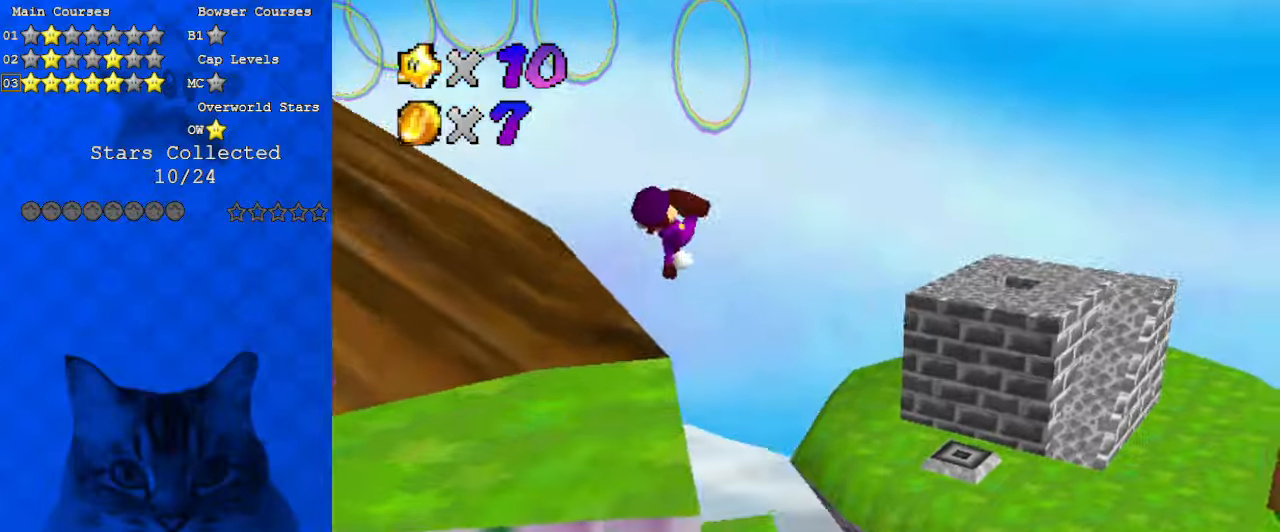
{"keys": ["right", "up"], "events": [[67, "d", "down"], [100, "down", "up"], [100, "left", "up"], [200, "d", "up"], [333, "left", "down"], [367, "up", "down"], [433, "left", "up"], [467, "right", "down"]]}
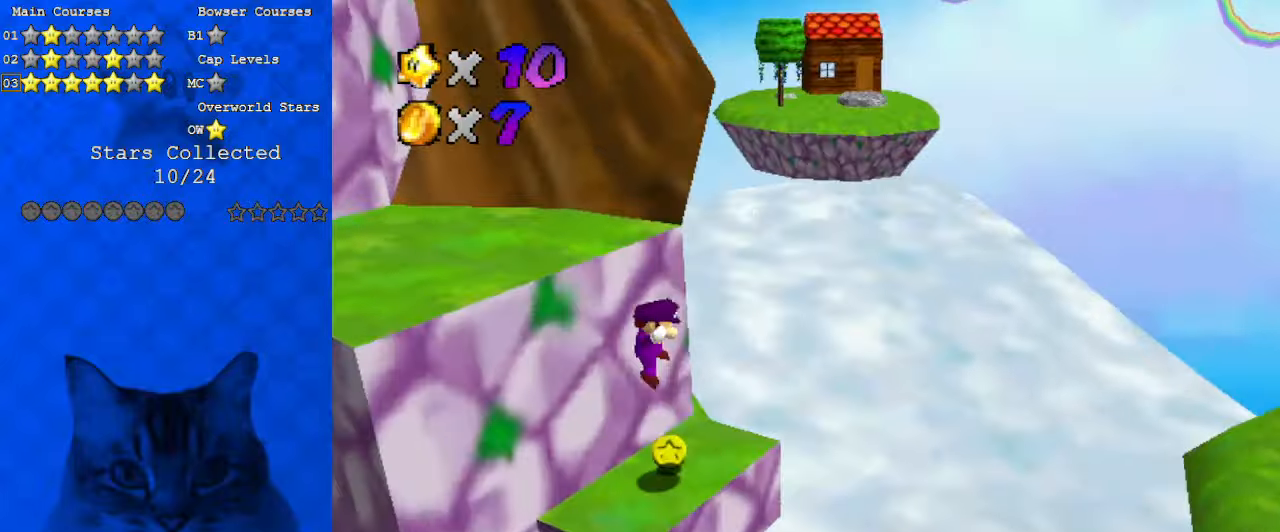
{"keys": ["shift", "up"], "events": [[33, "up", "up"], [167, "up", "down"], [267, "right", "up"], [467, "shift", "down"]]}
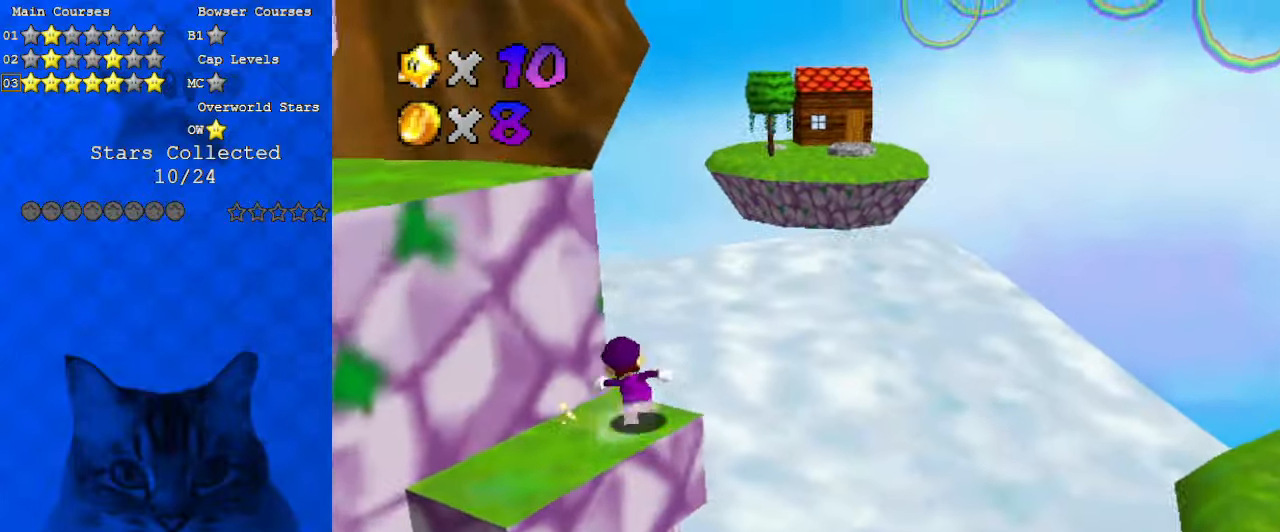
{"keys": ["up"], "events": [[133, "right", "down"], [133, "shift", "up"], [167, "d", "down"], [167, "right", "up"], [267, "d", "up"]]}
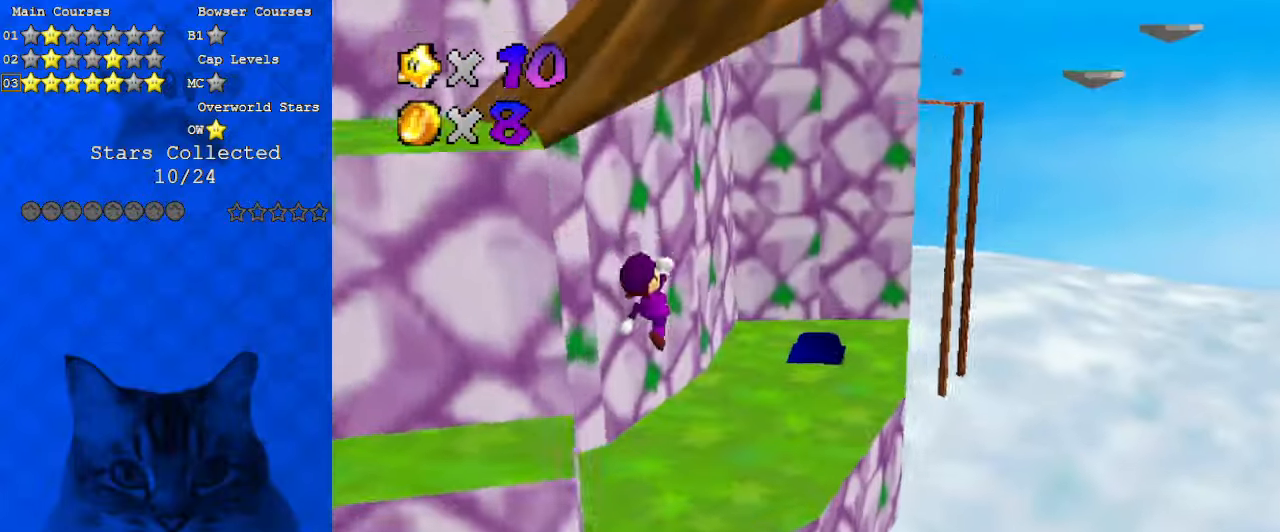
{"keys": ["right", "up"], "events": [[367, "right", "down"]]}
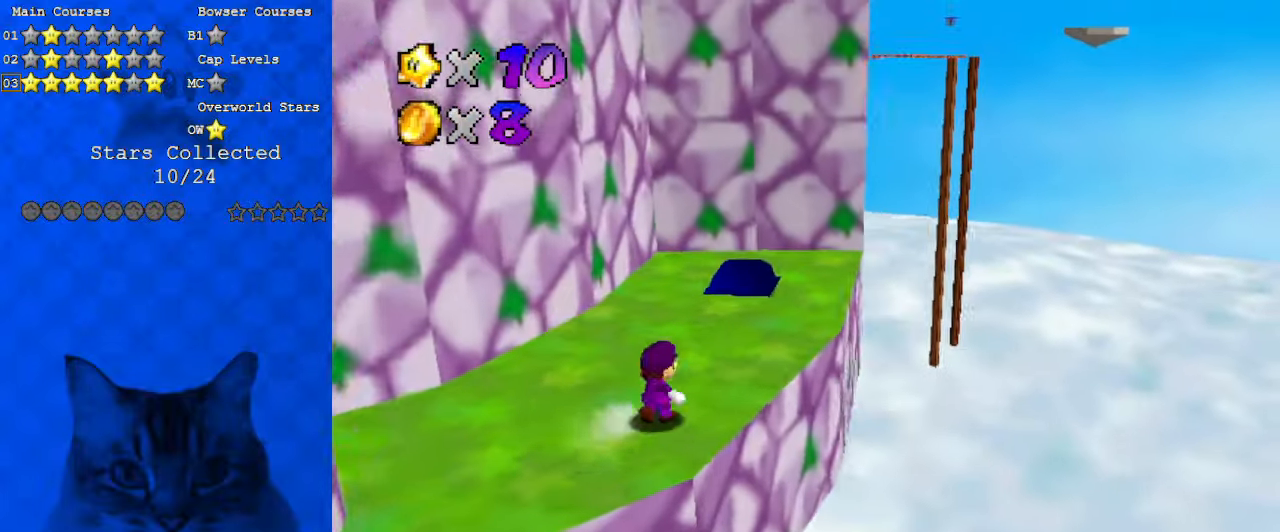
{"keys": ["right", "up"], "events": [[133, "right", "up"], [233, "right", "down"], [333, "d", "down"], [333, "right", "up"], [400, "right", "down"], [500, "d", "up"]]}
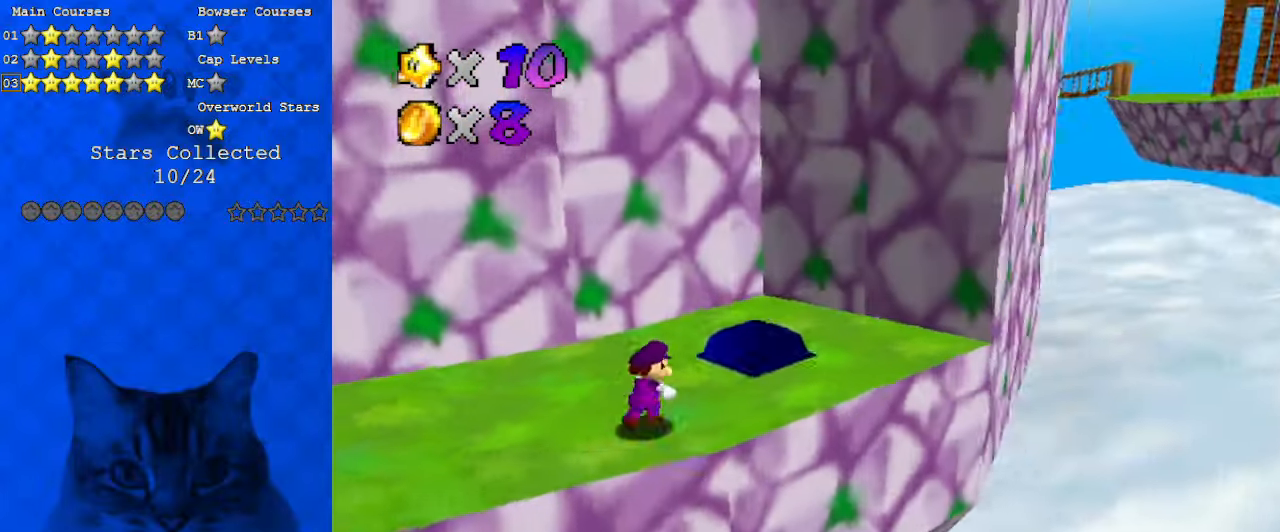
{"keys": ["right", "shift", "up", "y"], "events": [[467, "y", "down"], [500, "shift", "down"]]}
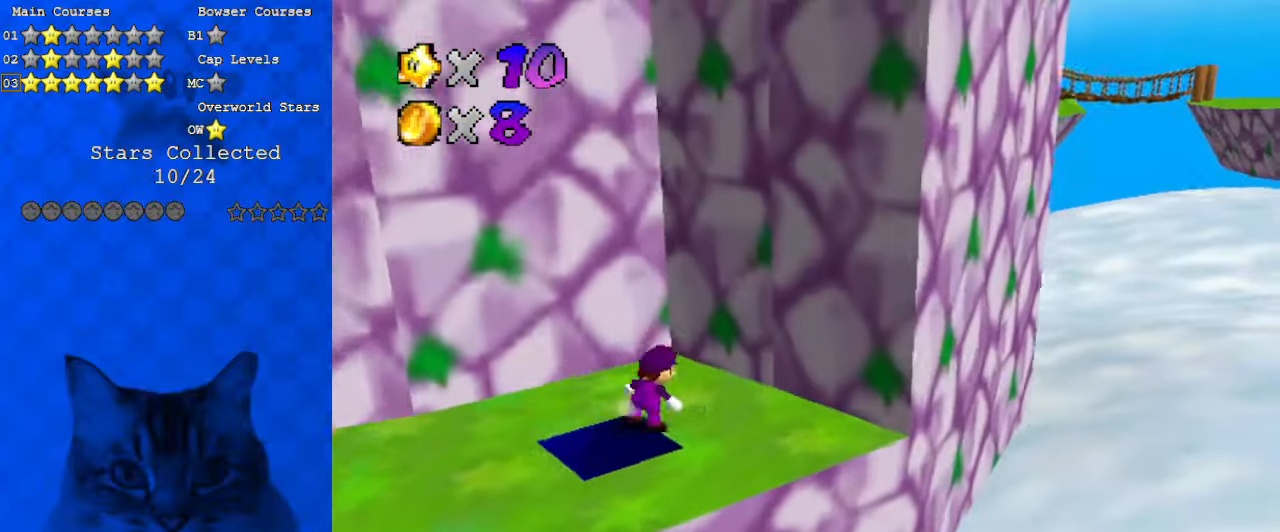
{"keys": ["left"], "events": [[100, "y", "up"], [167, "shift", "up"], [233, "left", "down"], [233, "shift", "down"], [300, "right", "up"], [300, "shift", "up"], [300, "up", "up"], [400, "shift", "down"], [433, "shift", "up"]]}
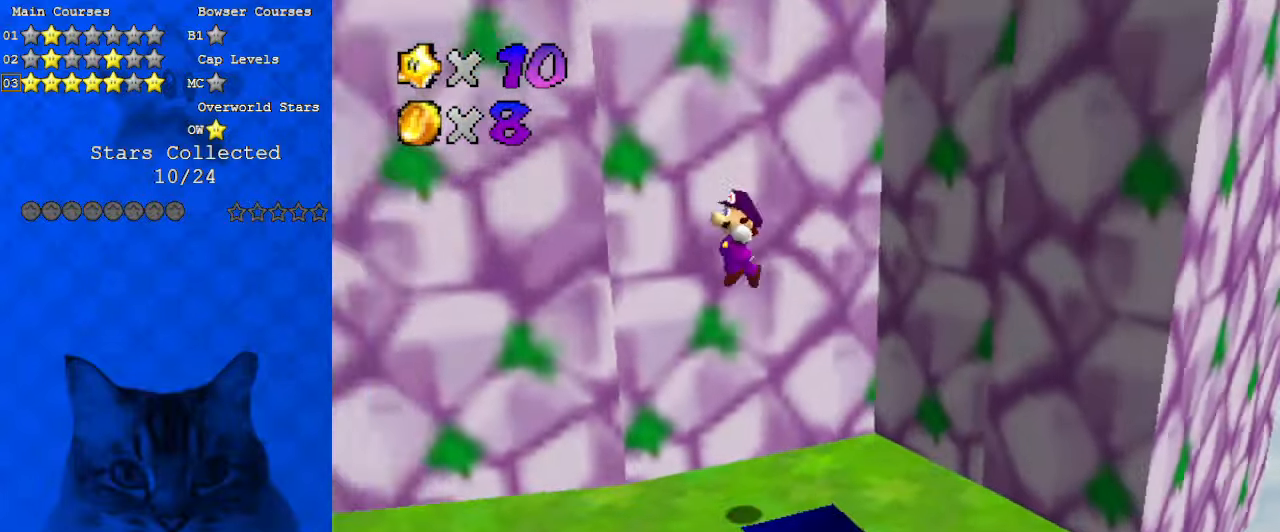
{"keys": ["up"], "events": [[33, "d", "down"], [100, "up", "down"], [167, "d", "up"], [267, "left", "up"]]}
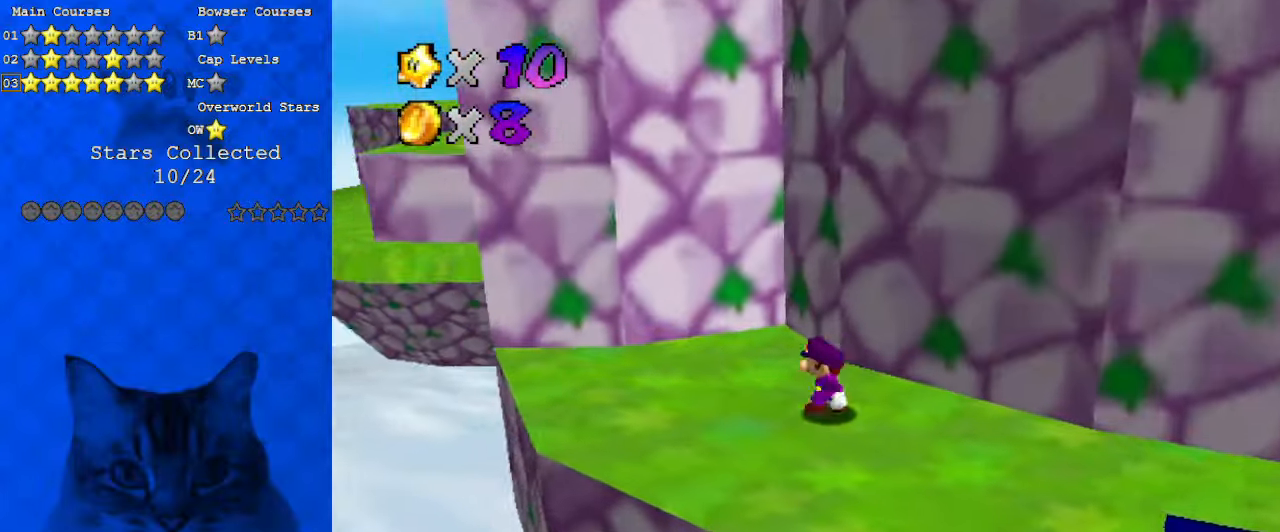
{"keys": ["right", "shift", "up"], "events": [[33, "left", "down"], [67, "up", "up"], [233, "left", "up"], [233, "right", "down"], [233, "up", "down"], [300, "shift", "down"]]}
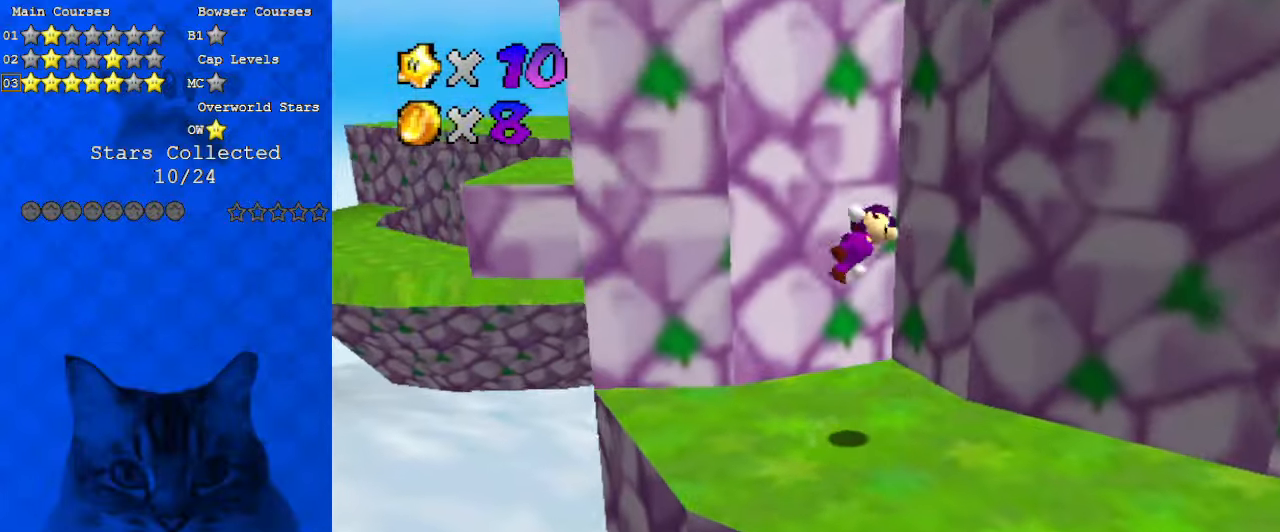
{"keys": ["shift", "up"], "events": [[33, "right", "up"], [167, "right", "down"], [367, "shift", "up"], [400, "right", "up"], [500, "shift", "down"]]}
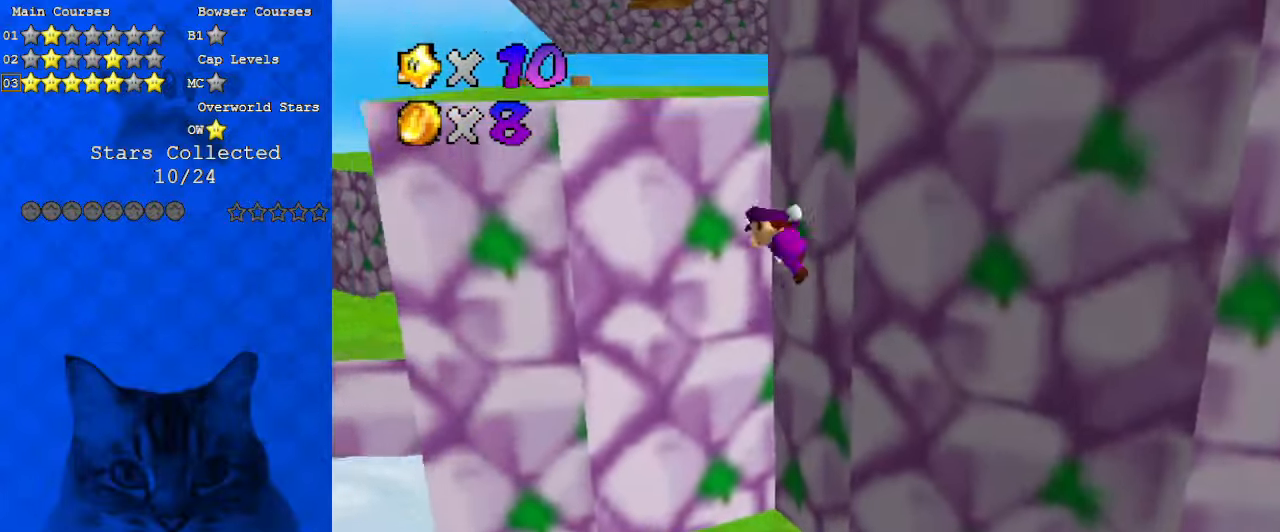
{"keys": ["left", "up"], "events": [[233, "shift", "up"], [333, "a", "down"], [400, "left", "down"], [467, "a", "up"]]}
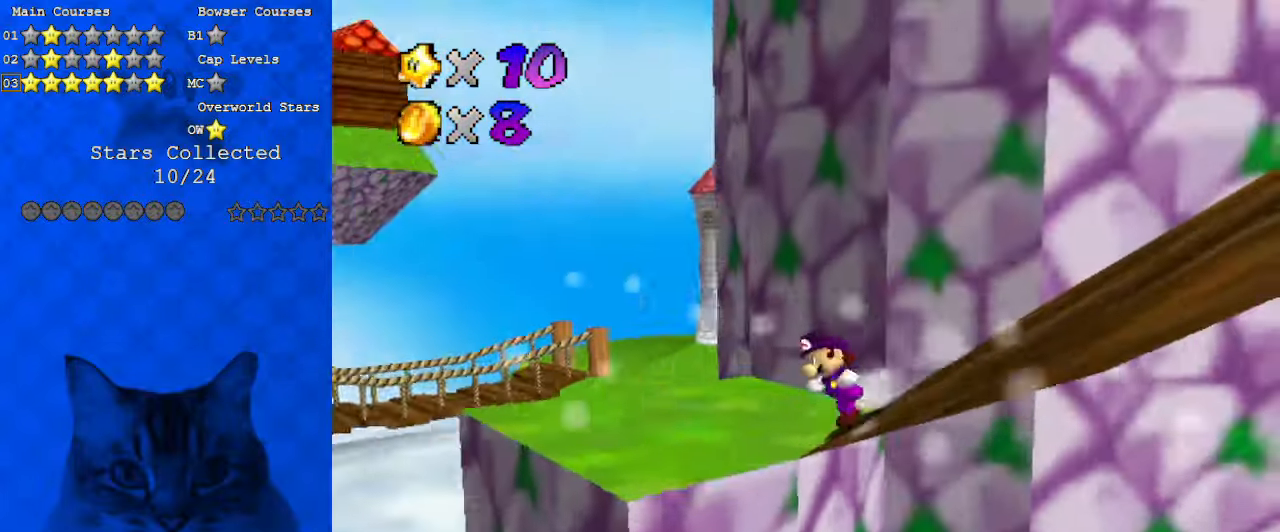
{"keys": ["left", "up"], "events": []}